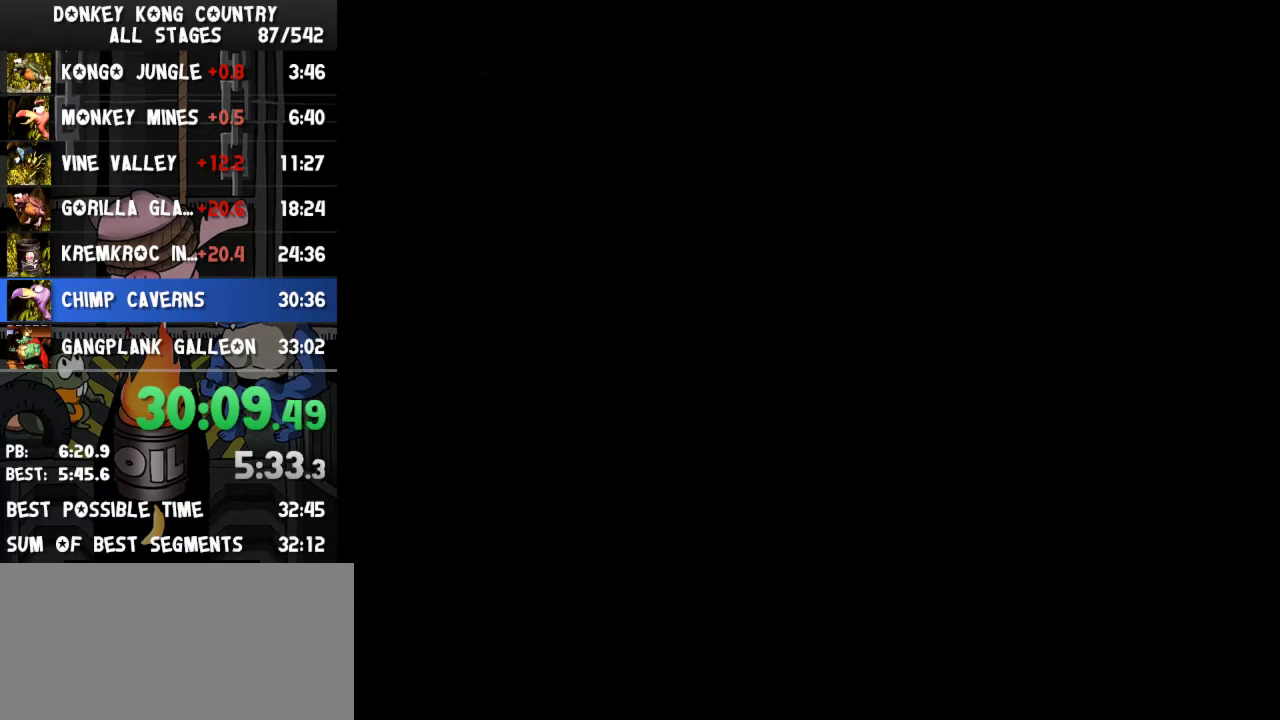
Gameplay with a controller (Nintendo layout); each line is a JSON object with the inputs held at the frame after it. "events" lists button and stick changes between this image and that frame as [ms after this image, input, new state], when the widget could be followed in between. Not read: L3 R3.
{"buttons": ["Y", "DPAD_RIGHT"], "events": [[33, "Y", "down"], [367, "DPAD_RIGHT", "down"]]}
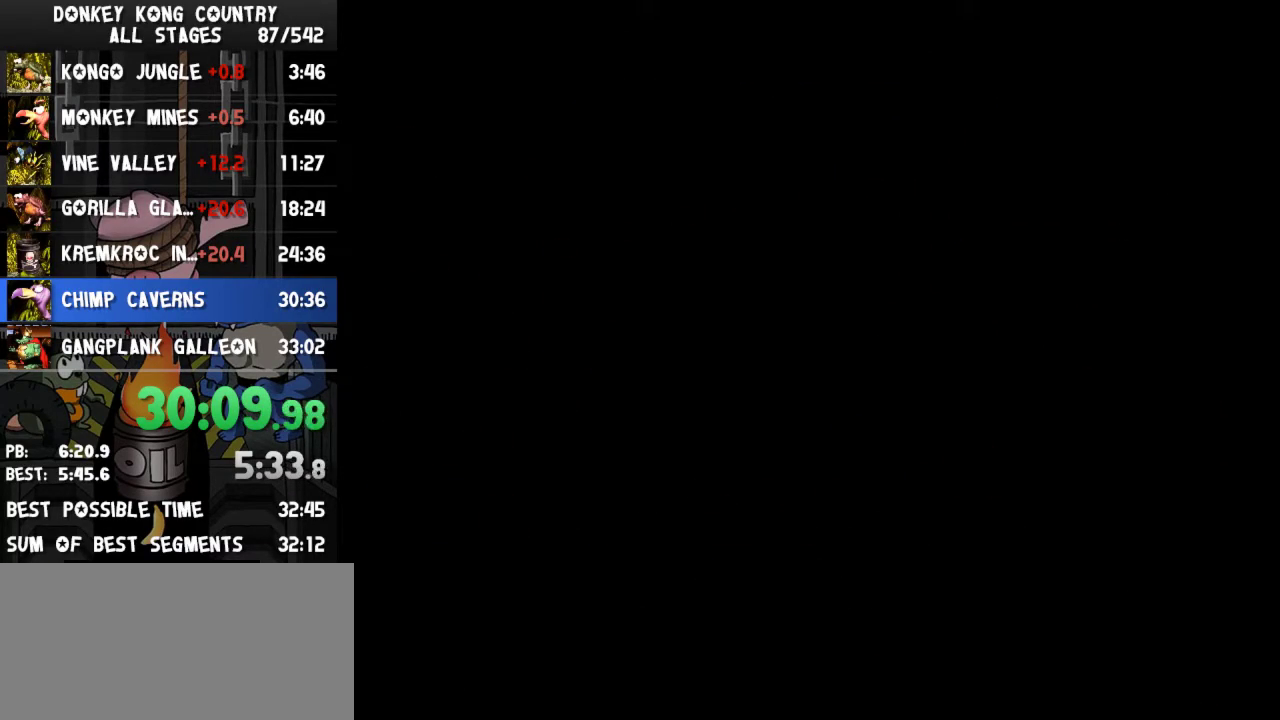
{"buttons": ["Y", "DPAD_RIGHT"], "events": []}
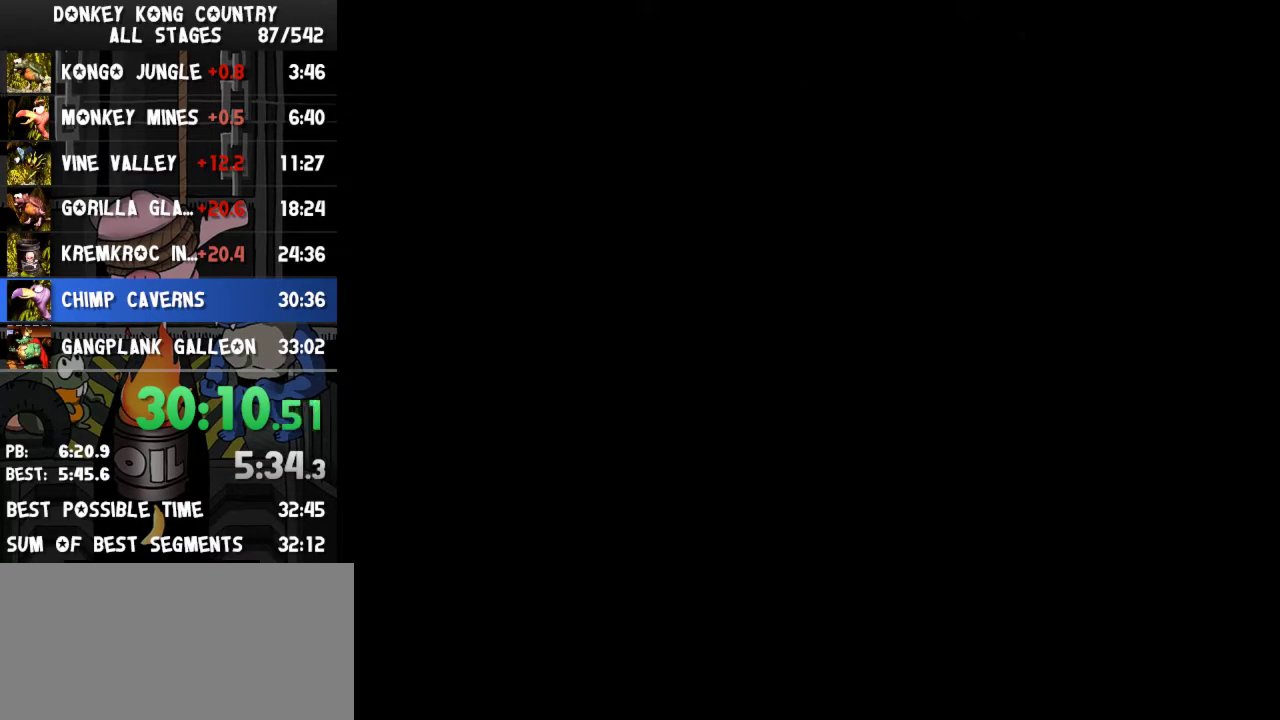
{"buttons": ["Y", "DPAD_RIGHT"], "events": []}
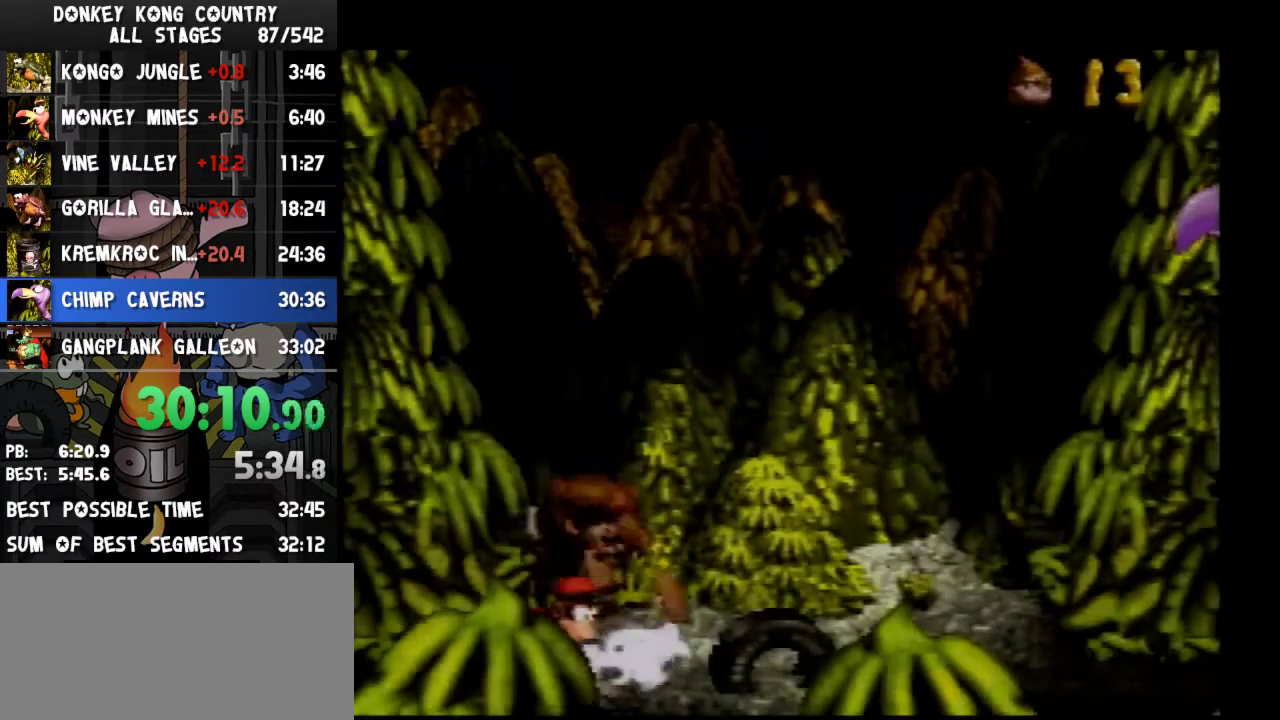
{"buttons": ["Y", "DPAD_RIGHT"], "events": [[67, "DPAD_RIGHT", "up"], [367, "DPAD_RIGHT", "down"]]}
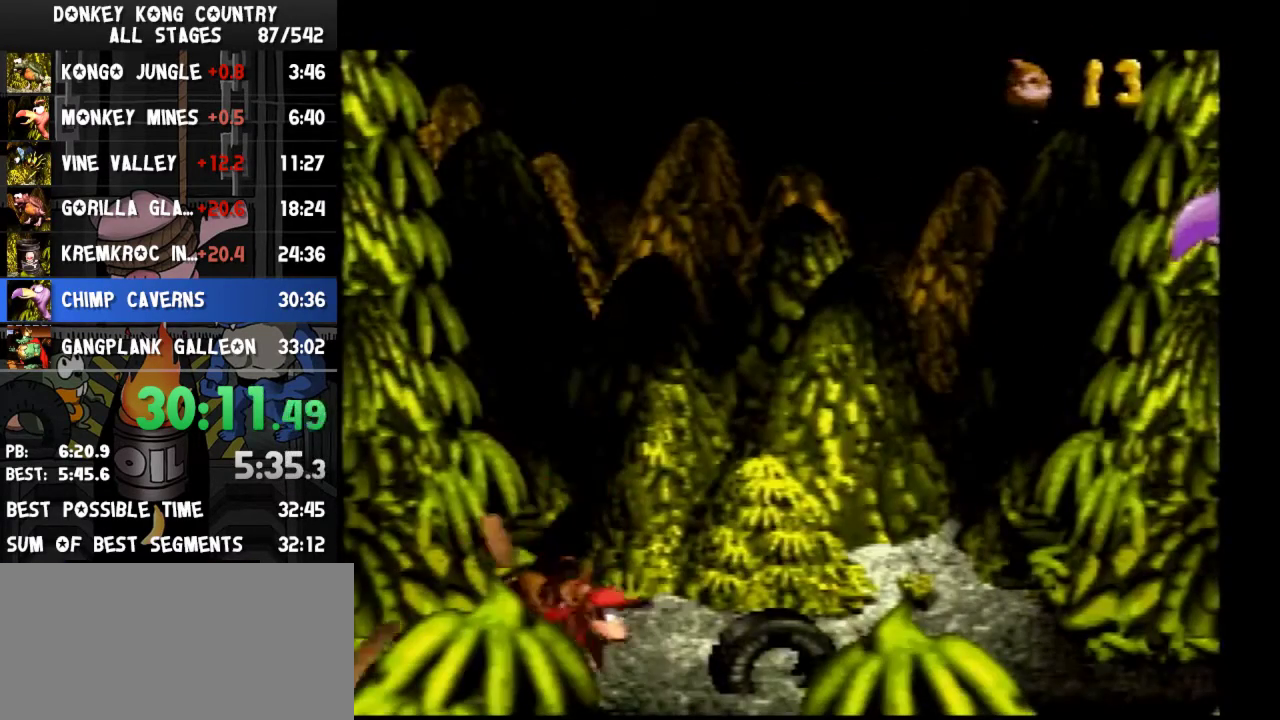
{"buttons": ["Y", "DPAD_LEFT"], "events": [[67, "B", "down"], [167, "B", "up"], [467, "DPAD_RIGHT", "up"], [500, "DPAD_LEFT", "down"]]}
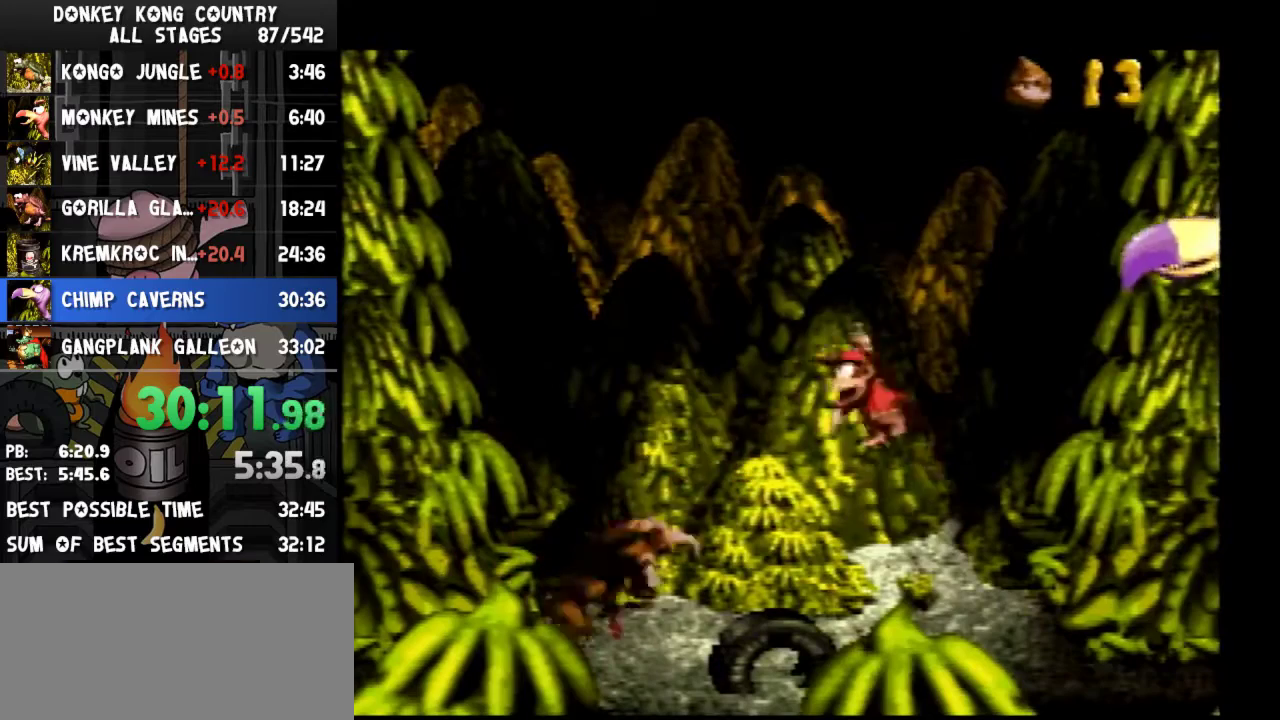
{"buttons": ["Y"], "events": [[33, "DPAD_LEFT", "up"]]}
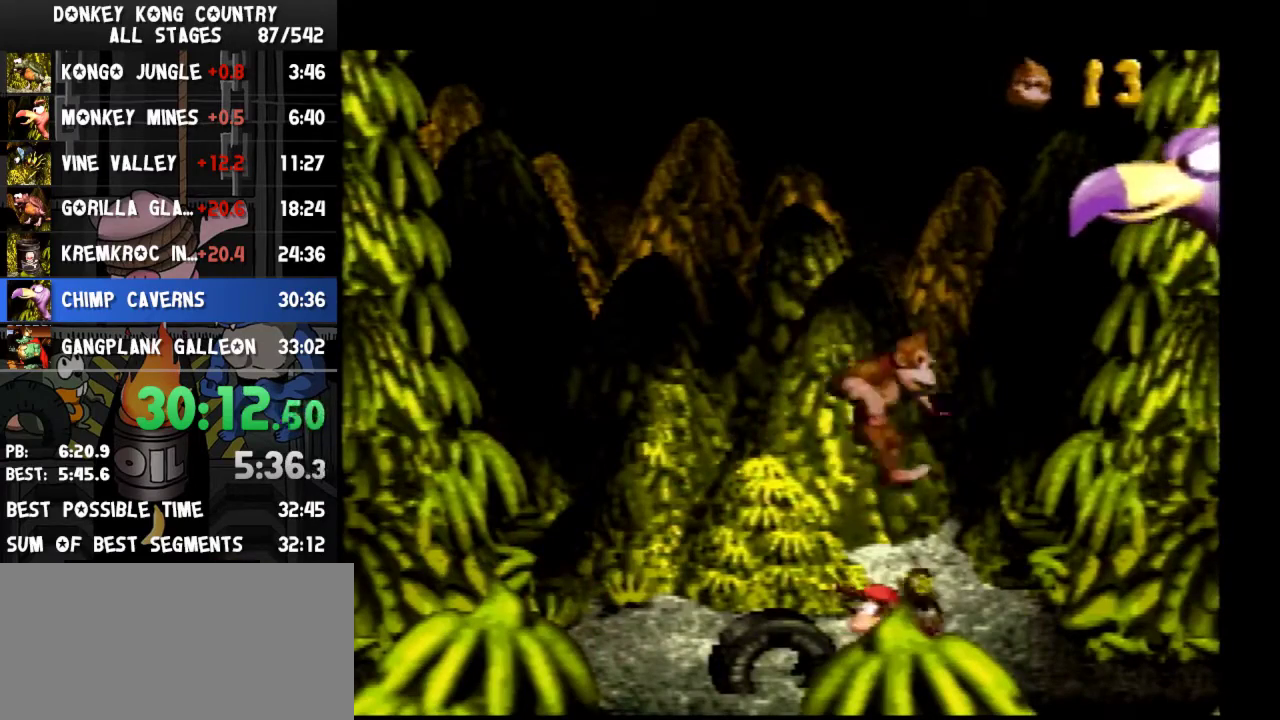
{"buttons": ["Y", "DPAD_LEFT"], "events": [[400, "DPAD_LEFT", "down"]]}
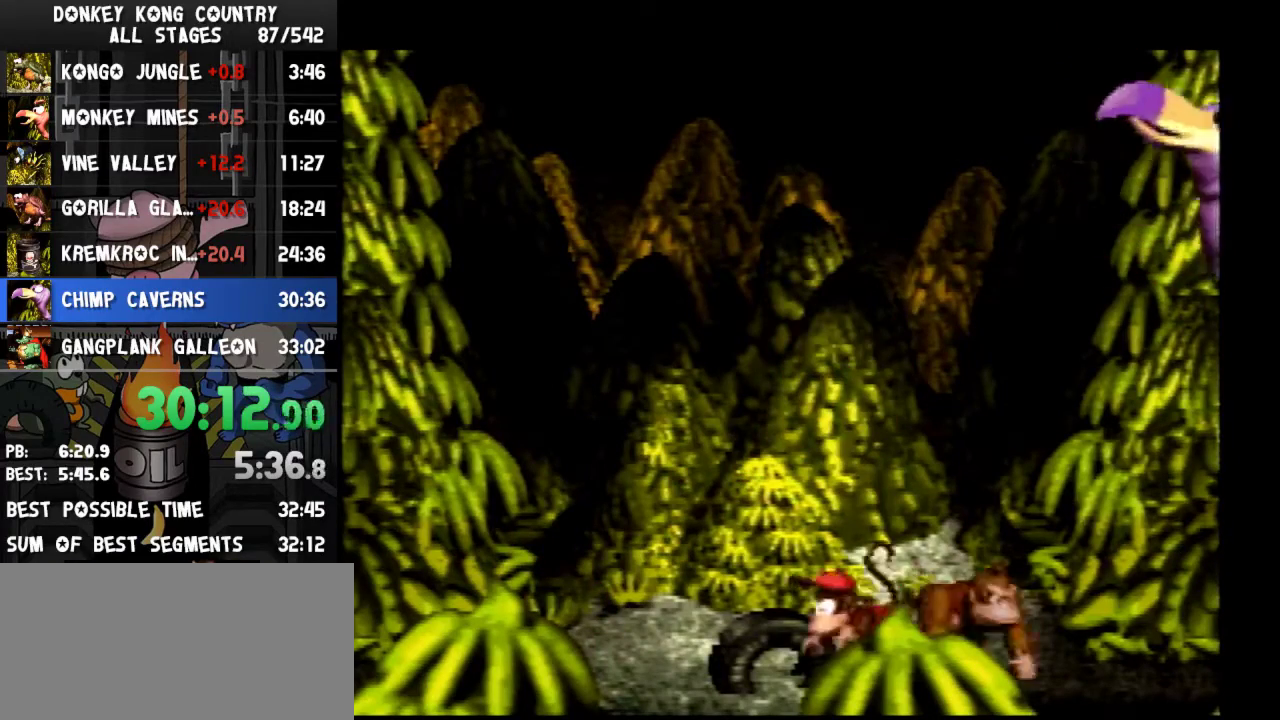
{"buttons": ["B", "Y", "DPAD_RIGHT"], "events": [[233, "B", "down"], [233, "DPAD_LEFT", "up"], [267, "DPAD_RIGHT", "down"]]}
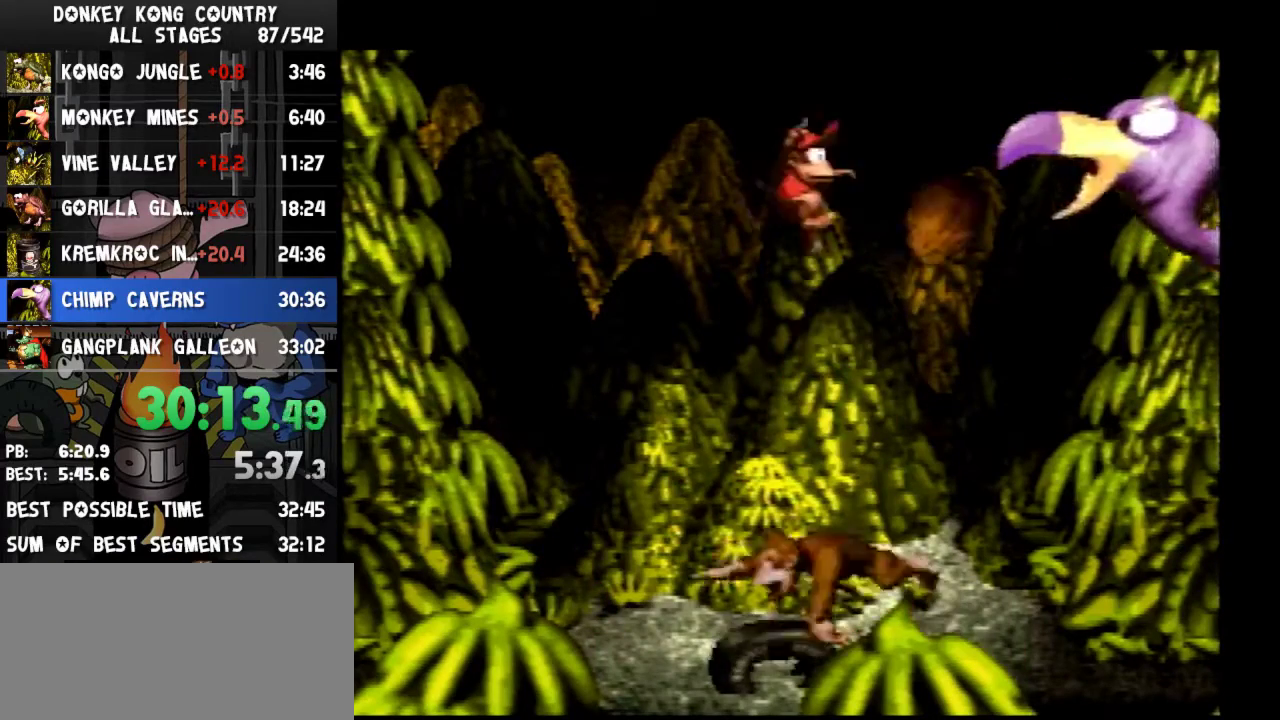
{"buttons": ["Y"], "events": [[100, "B", "up"], [267, "DPAD_RIGHT", "up"], [300, "DPAD_LEFT", "down"], [433, "DPAD_LEFT", "up"]]}
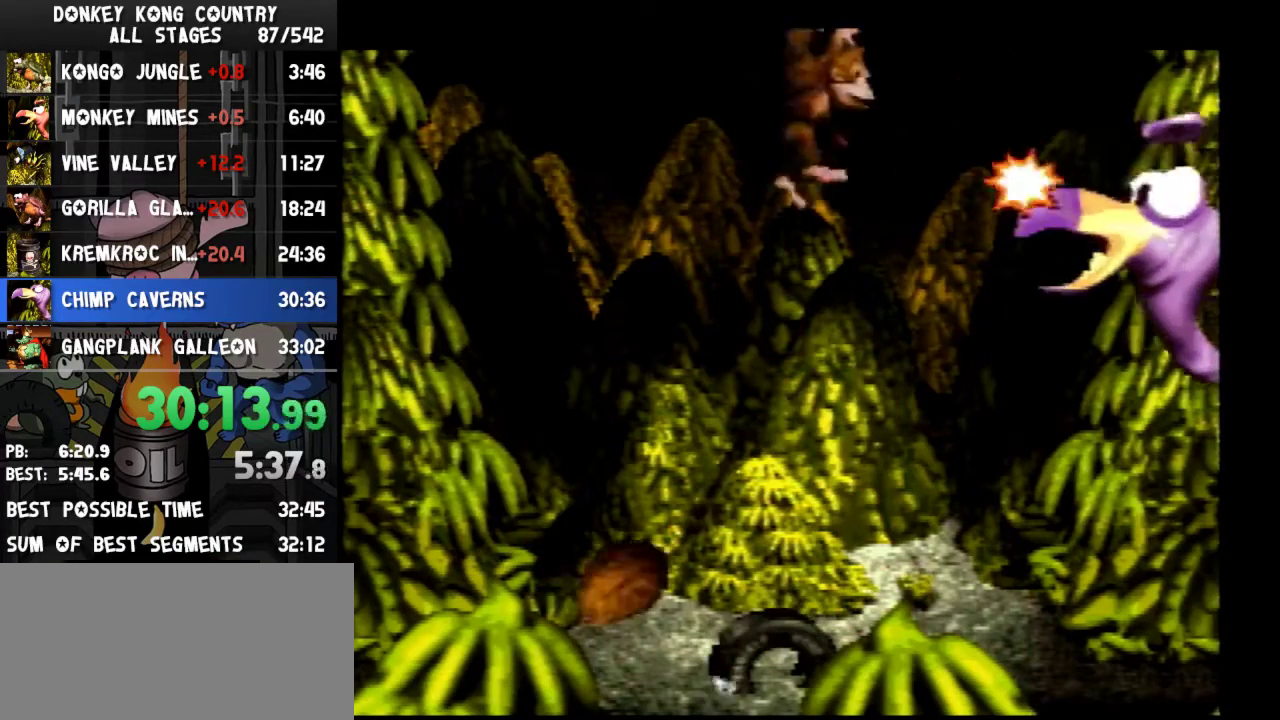
{"buttons": ["Y"], "events": []}
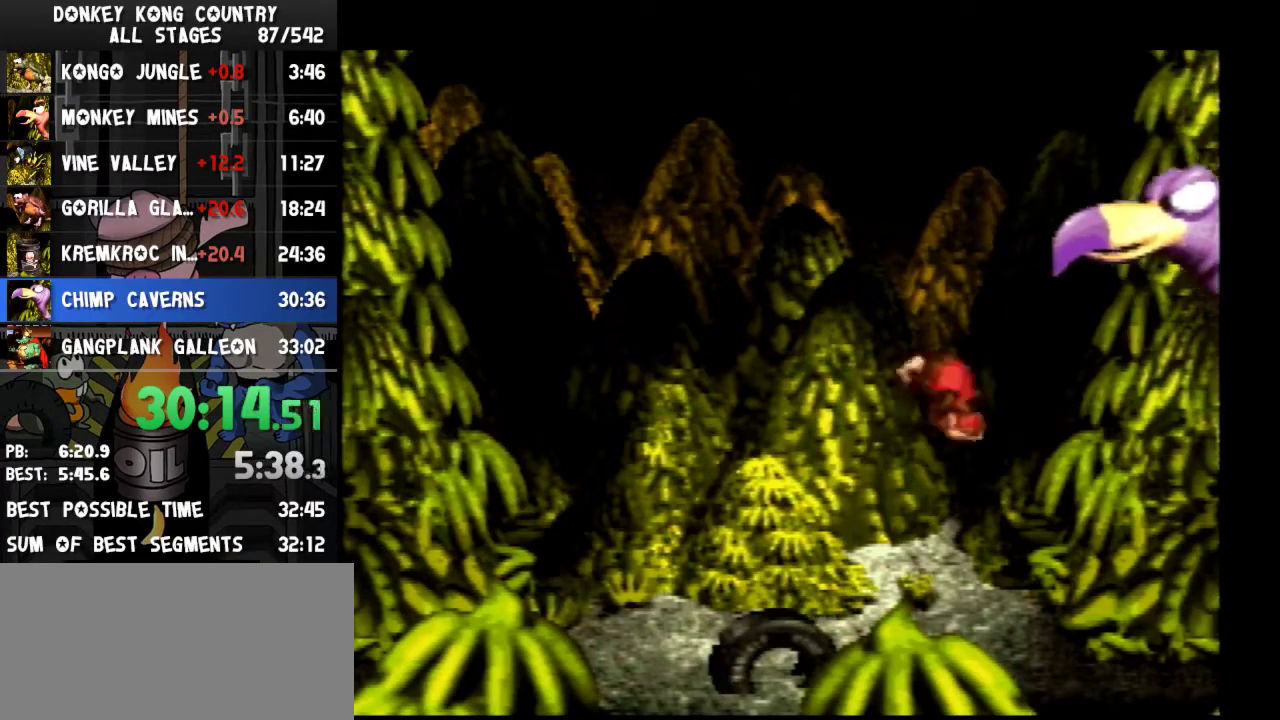
{"buttons": ["Y"], "events": []}
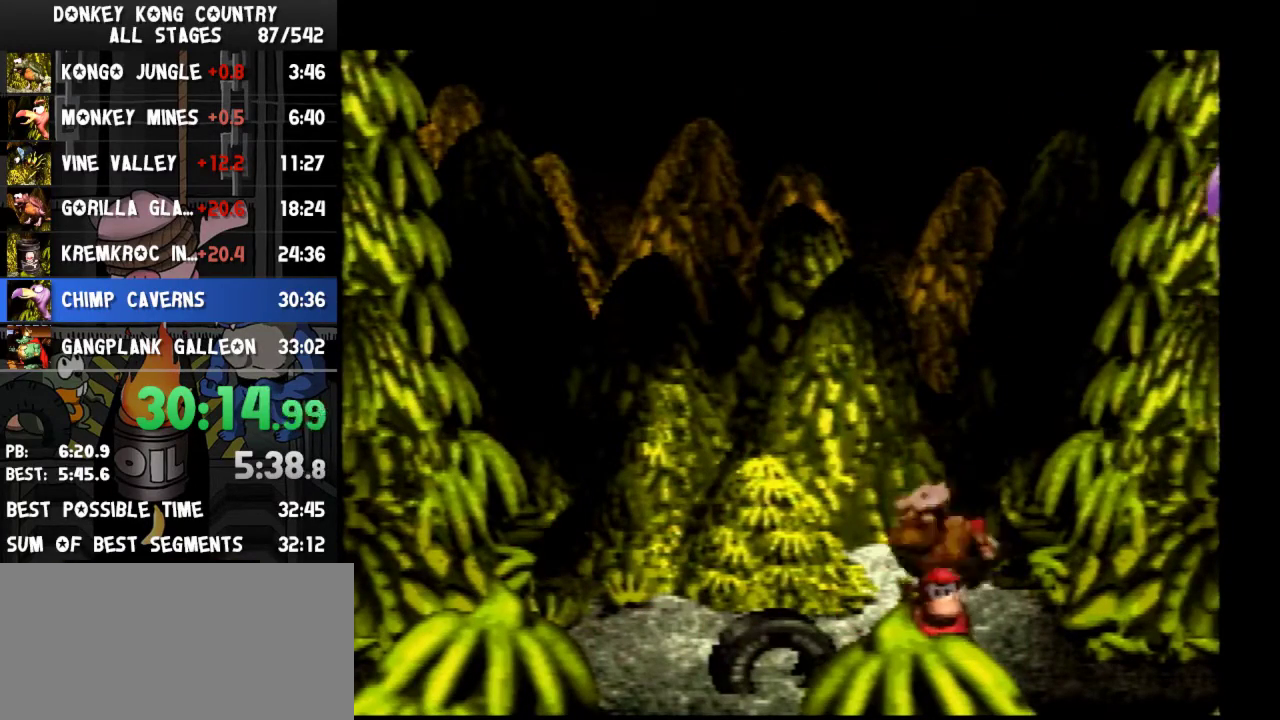
{"buttons": ["Y"], "events": []}
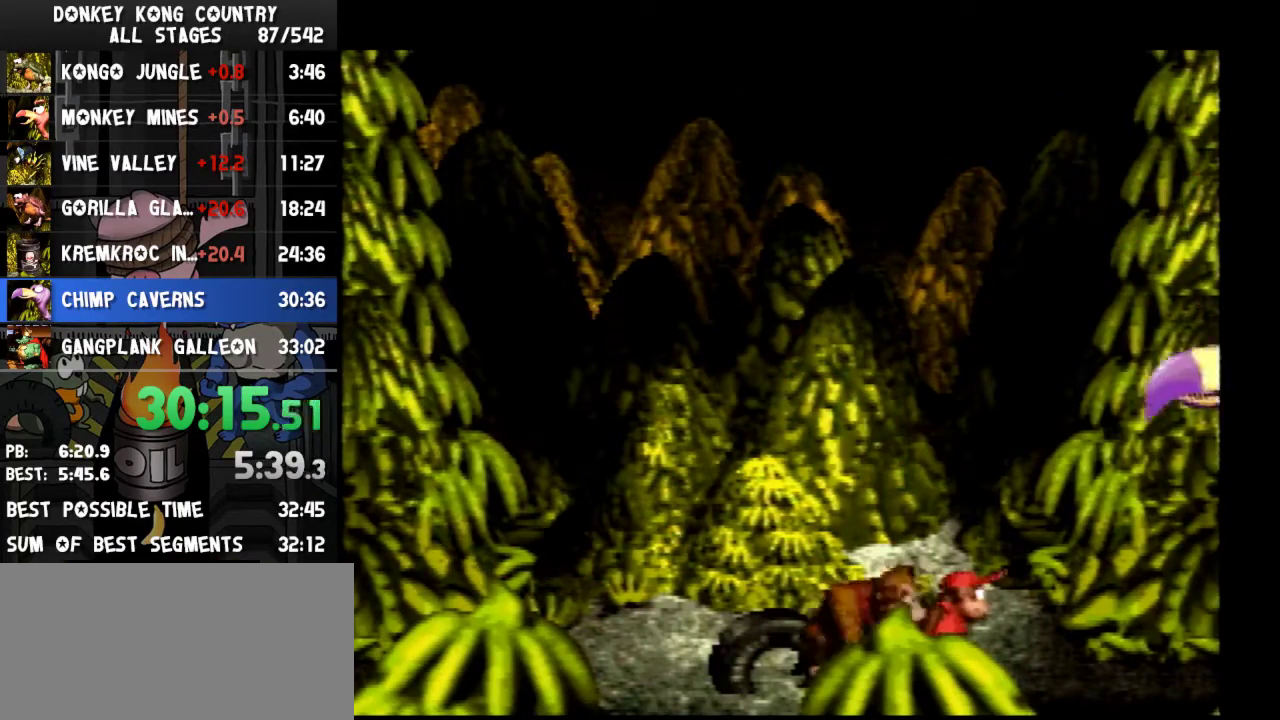
{"buttons": ["Y"], "events": []}
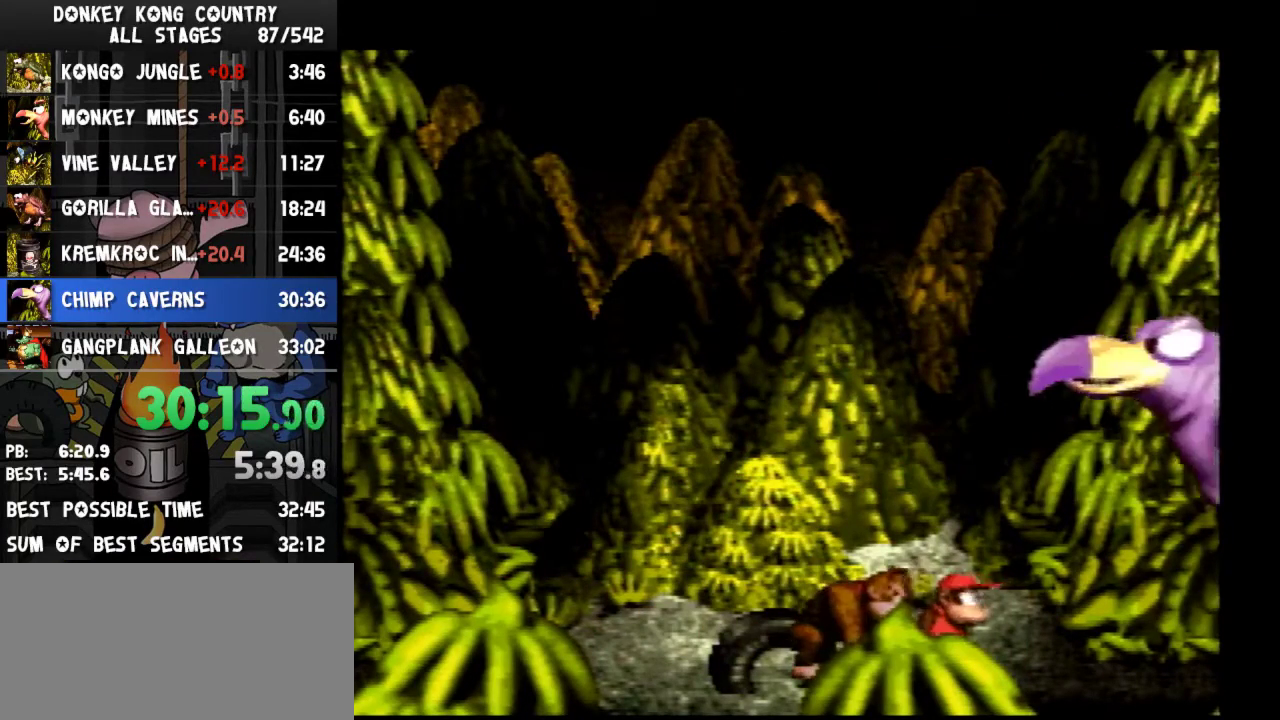
{"buttons": ["Y", "DPAD_LEFT"], "events": [[467, "DPAD_LEFT", "down"]]}
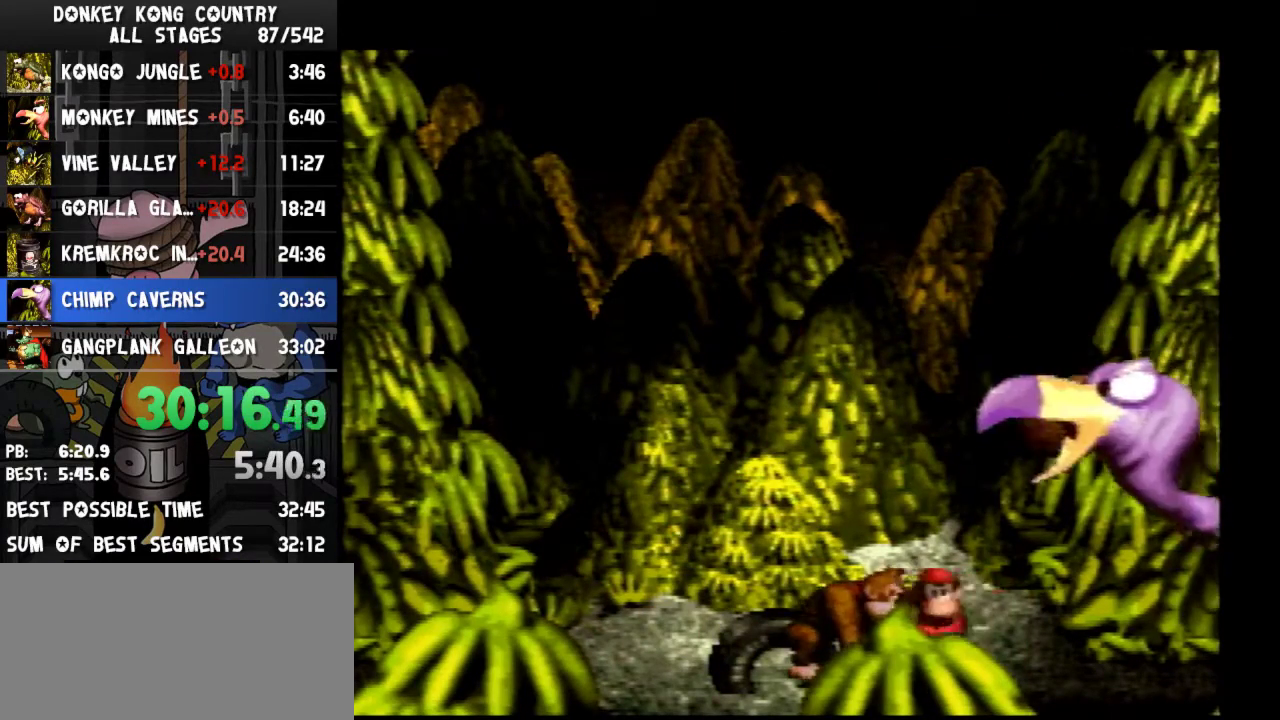
{"buttons": ["B", "Y", "DPAD_RIGHT"], "events": [[367, "B", "down"], [367, "DPAD_LEFT", "up"], [400, "DPAD_RIGHT", "down"]]}
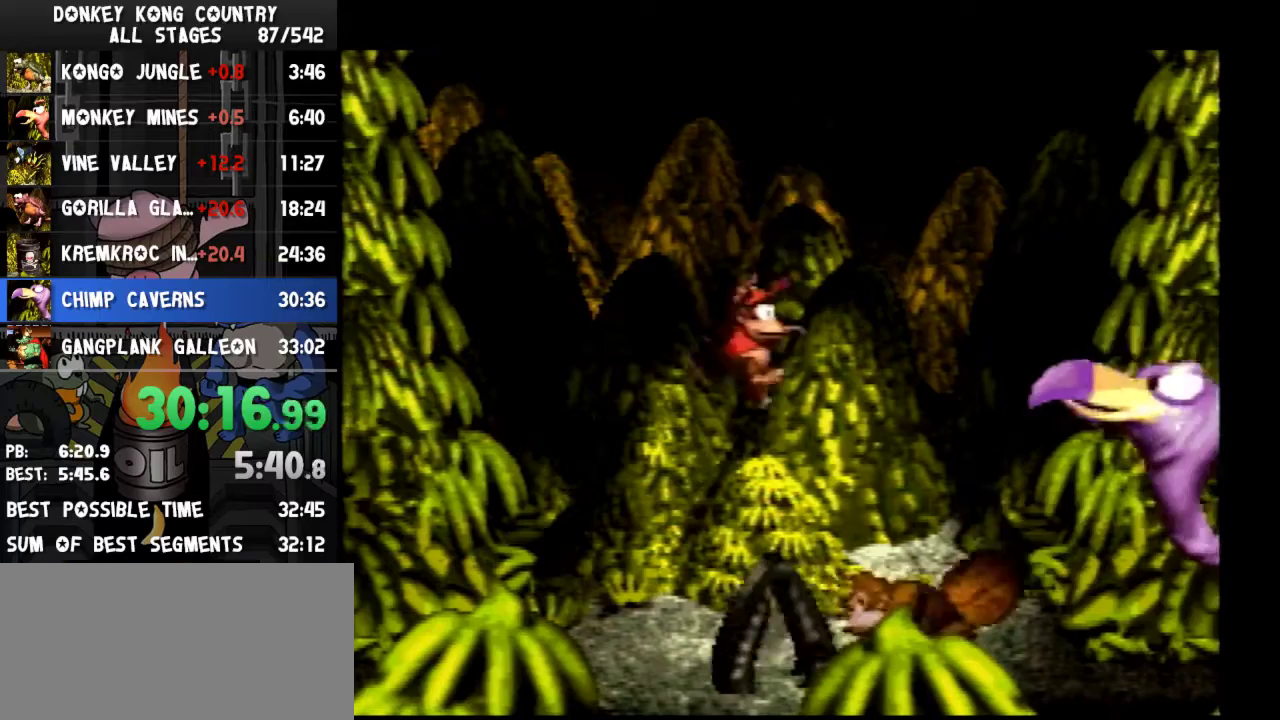
{"buttons": ["Y"], "events": [[133, "B", "up"], [400, "DPAD_RIGHT", "up"]]}
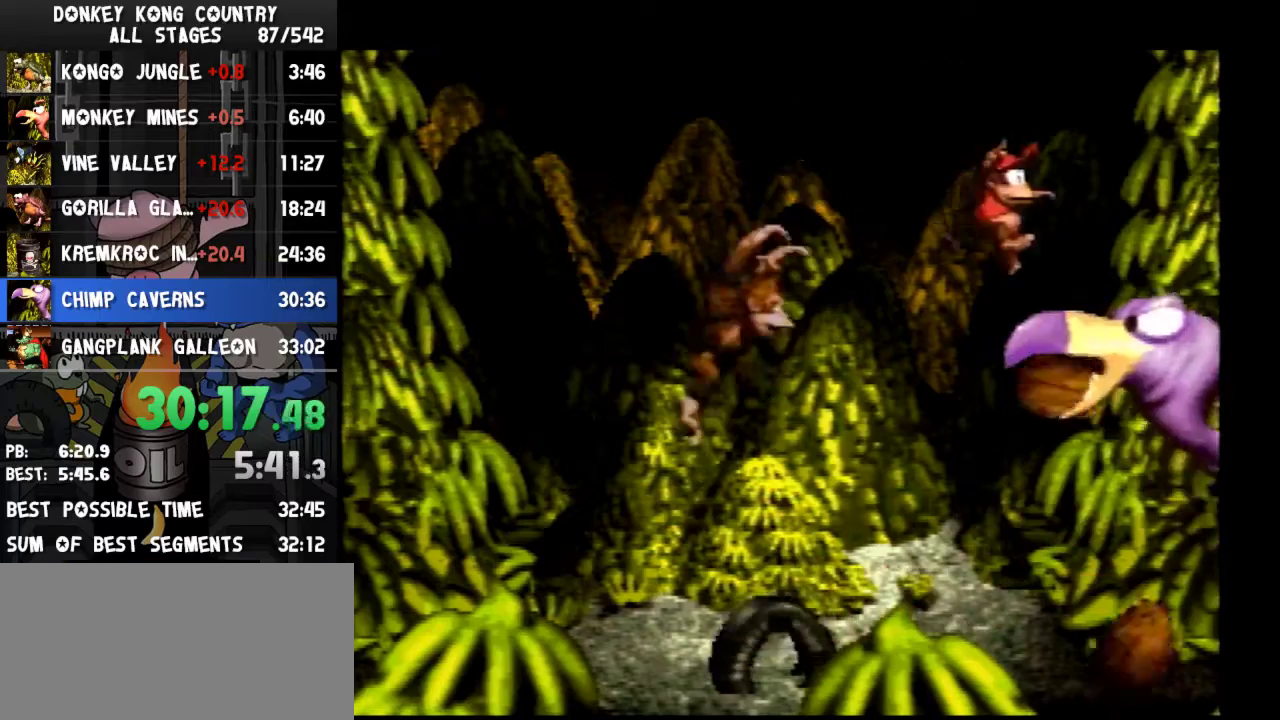
{"buttons": ["Y", "DPAD_LEFT"], "events": [[33, "B", "down"], [33, "DPAD_LEFT", "down"], [367, "B", "up"]]}
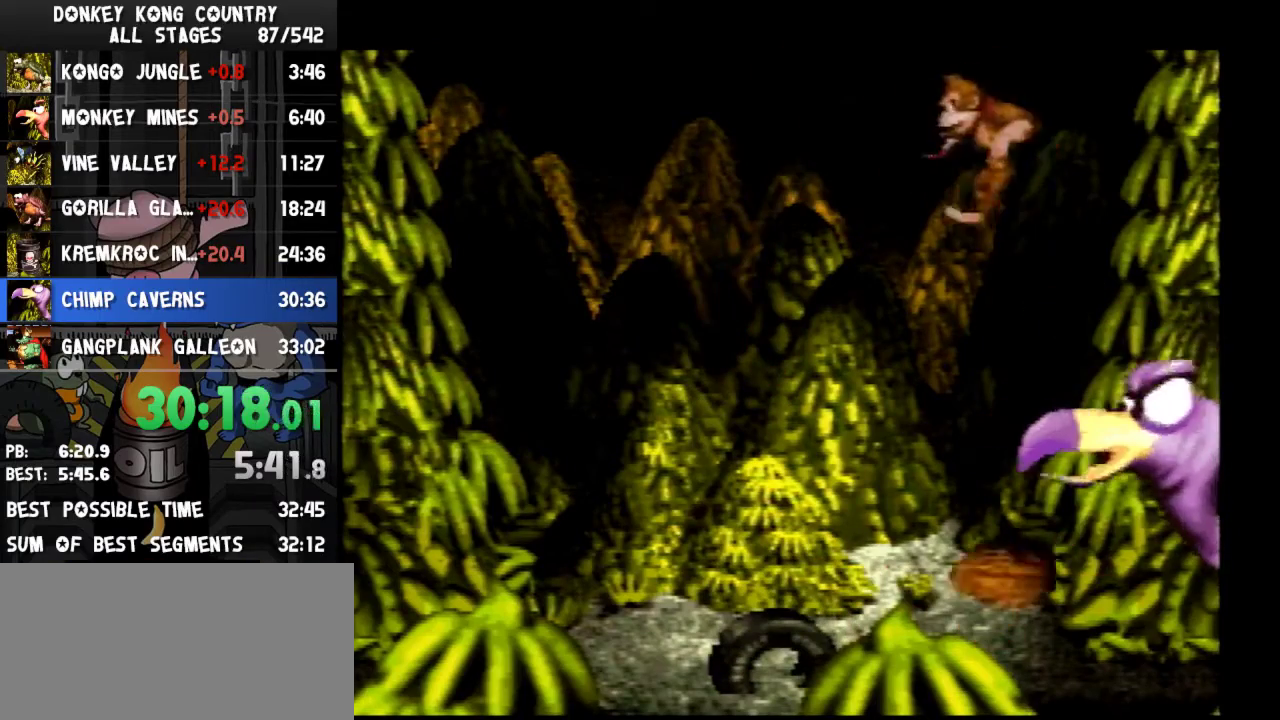
{"buttons": ["Y"], "events": [[133, "DPAD_LEFT", "up"]]}
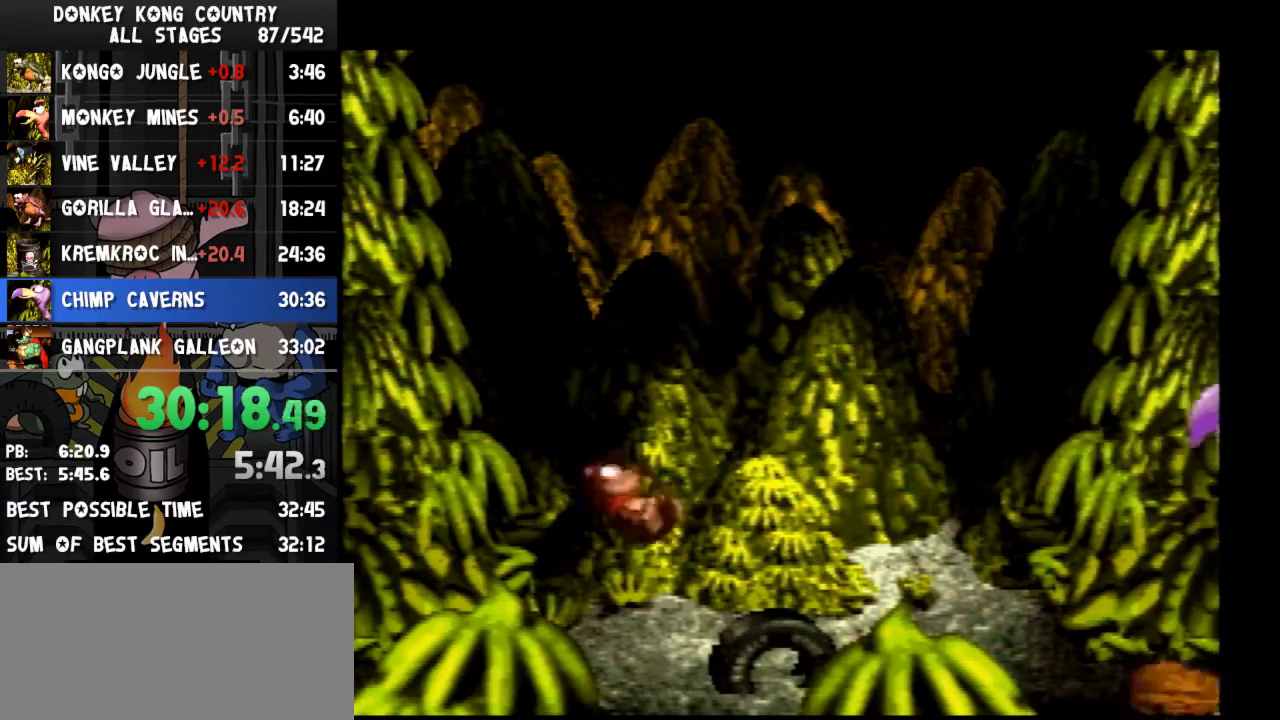
{"buttons": ["Y"], "events": []}
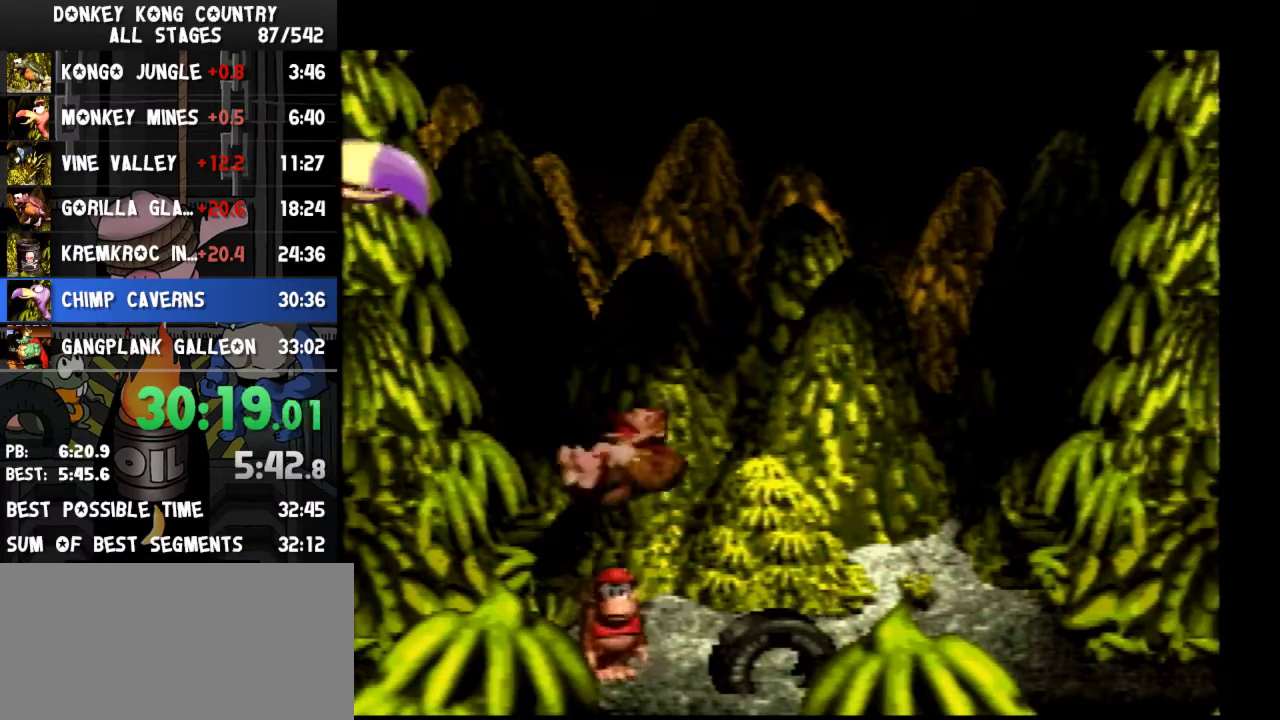
{"buttons": ["Y", "DPAD_RIGHT"], "events": [[133, "B", "down"], [133, "DPAD_RIGHT", "down"], [300, "B", "up"]]}
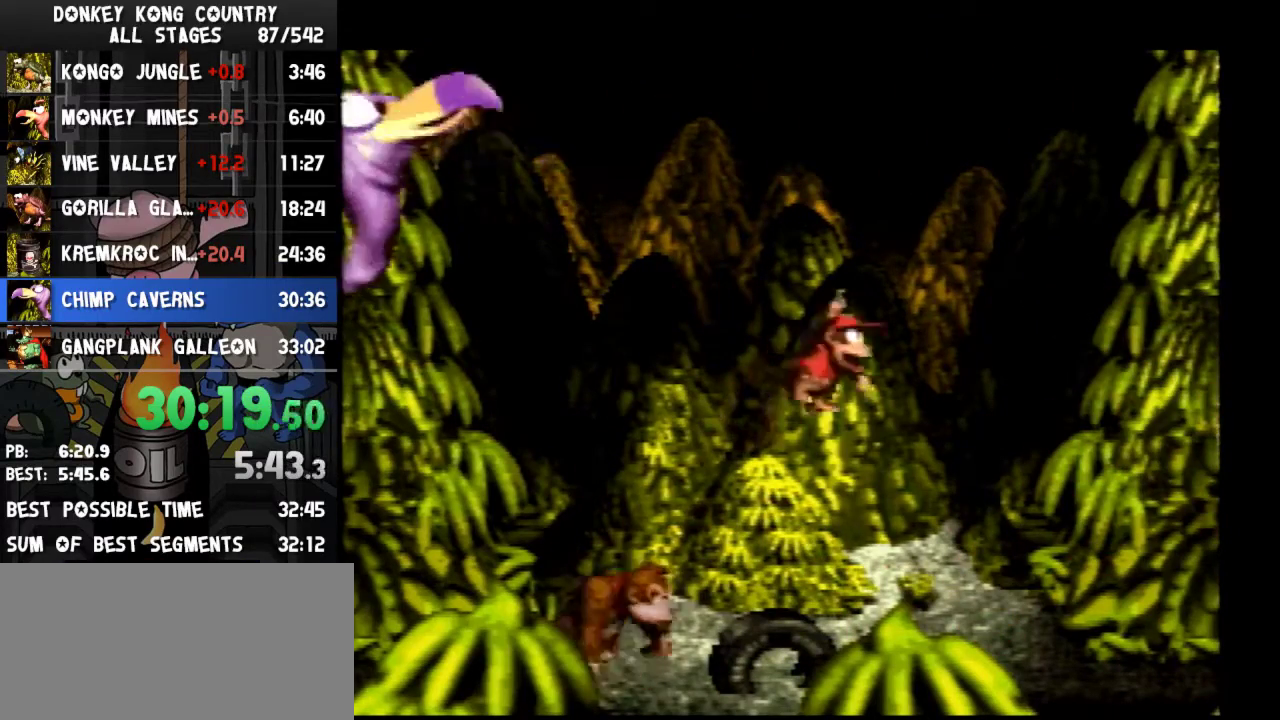
{"buttons": ["B", "Y"], "events": [[133, "DPAD_RIGHT", "up"], [333, "DPAD_RIGHT", "down"], [467, "B", "down"], [467, "DPAD_RIGHT", "up"]]}
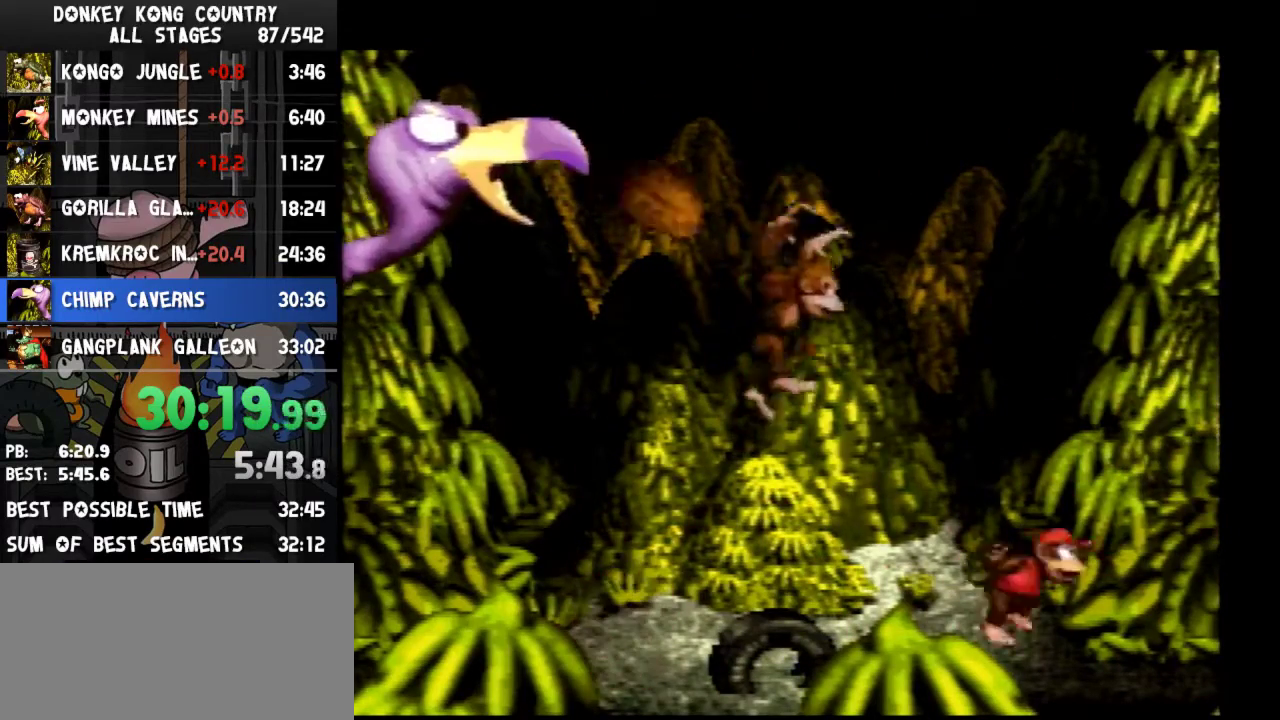
{"buttons": ["Y", "DPAD_RIGHT"], "events": [[133, "DPAD_LEFT", "down"], [267, "B", "up"], [333, "DPAD_LEFT", "up"], [500, "DPAD_RIGHT", "down"]]}
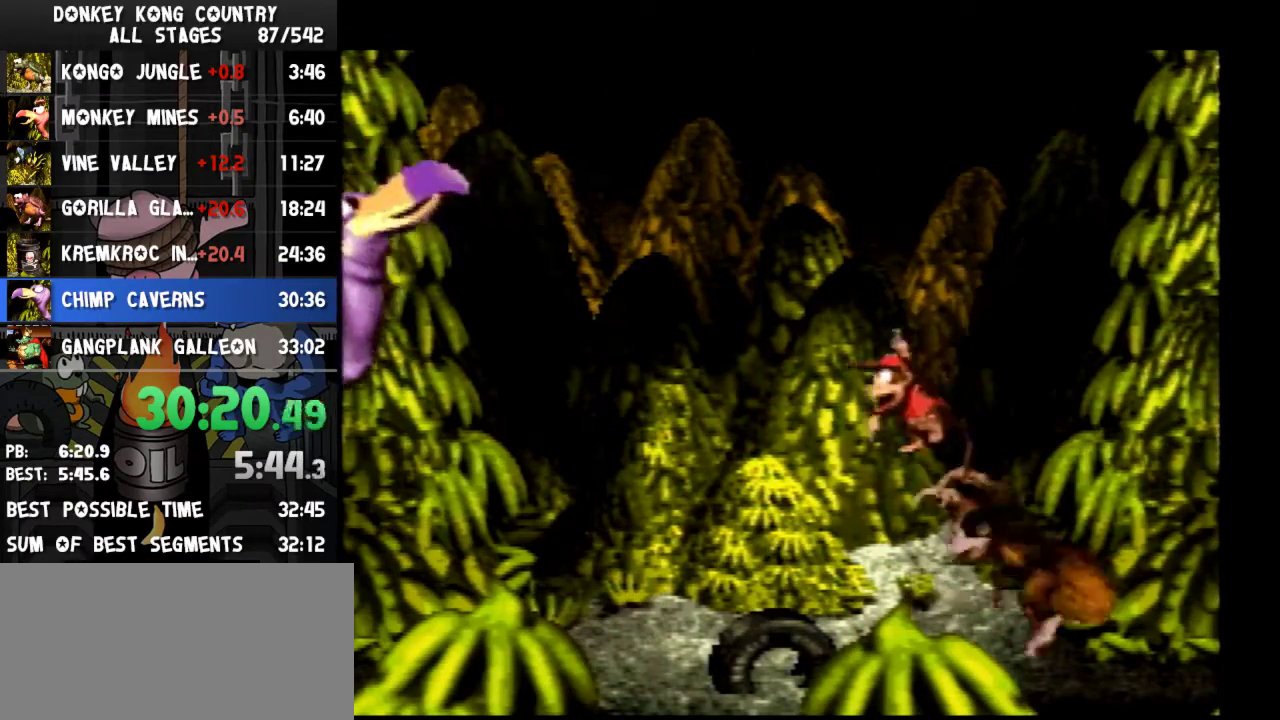
{"buttons": ["B", "Y", "DPAD_LEFT"], "events": [[200, "DPAD_RIGHT", "up"], [233, "B", "down"], [333, "DPAD_LEFT", "down"]]}